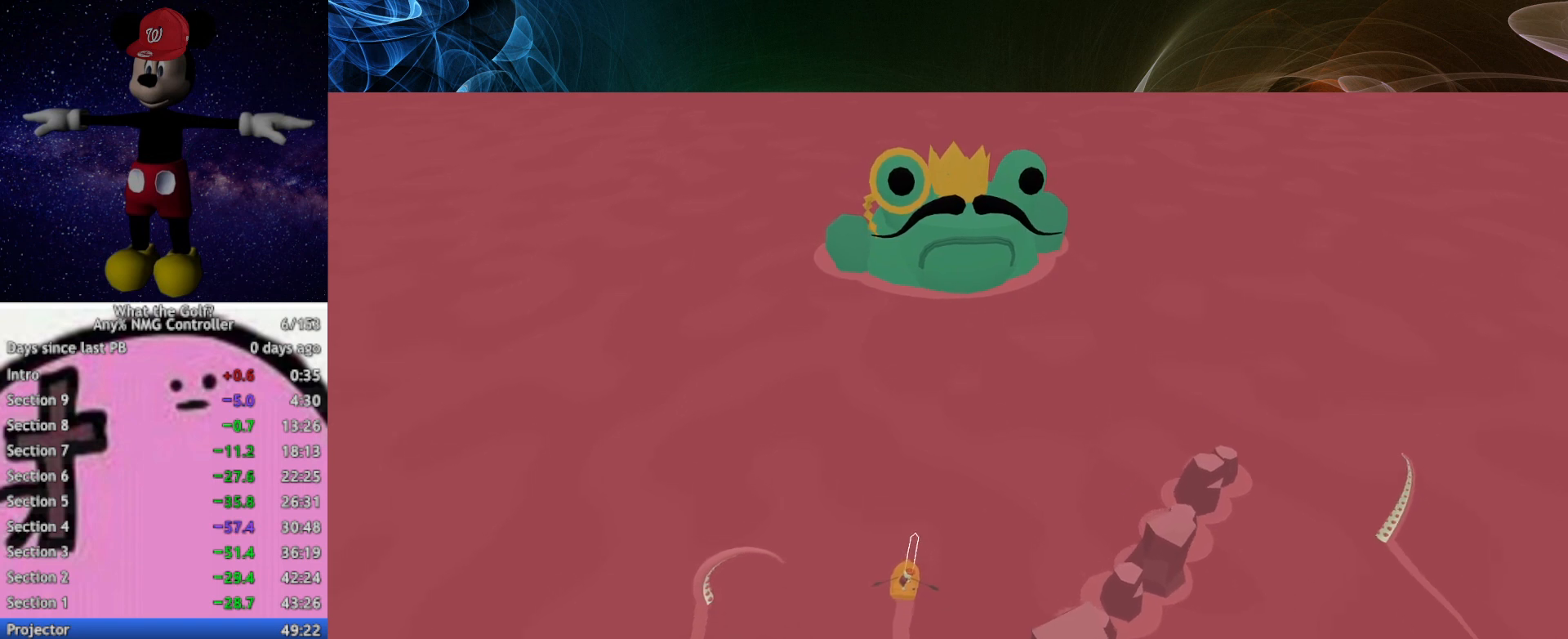
Gameplay with a controller (Xbox layout); each line is a JSON object with the inputs held at the frame after it. "events" lists button and stick changes between this image and that frame as [ms after this image, input, new state], when the widget could be followed in between. Not read: right_stick.
{"buttons": [], "left_stick": "up", "events": []}
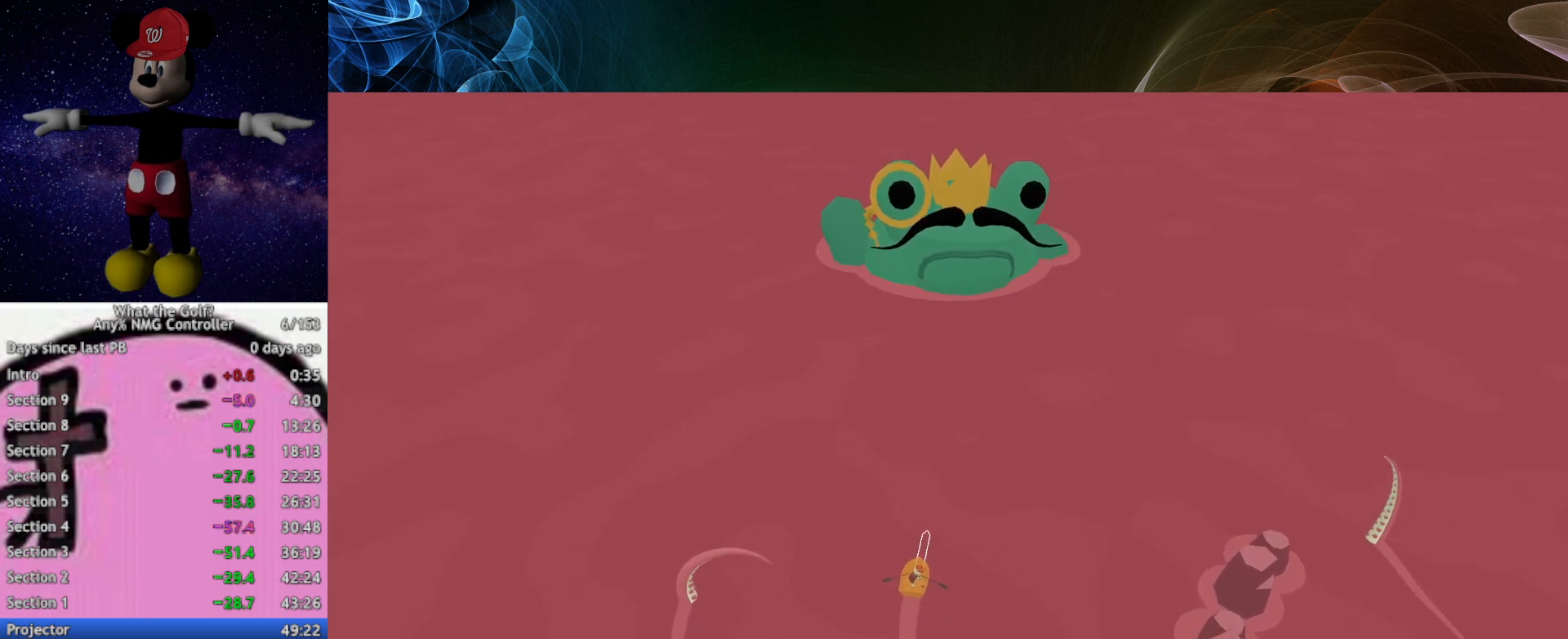
{"buttons": [], "left_stick": "up", "events": []}
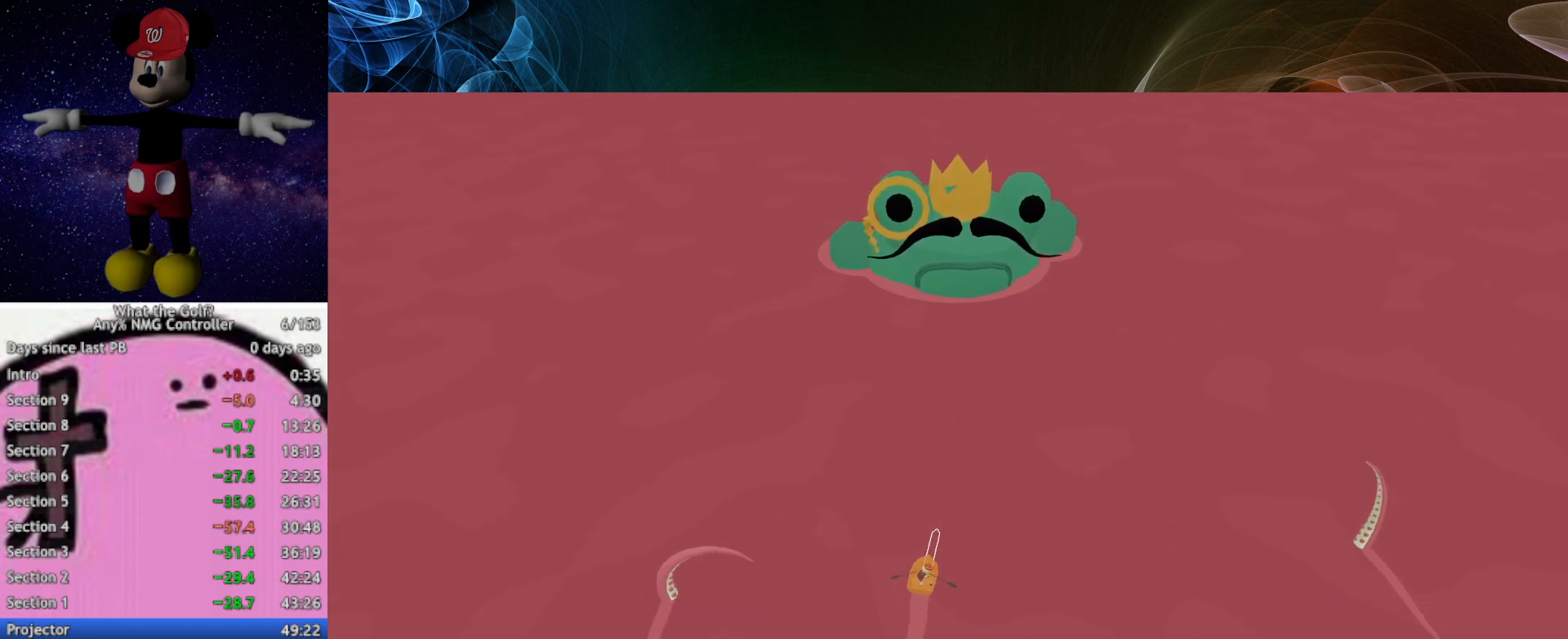
{"buttons": [], "left_stick": "up", "events": []}
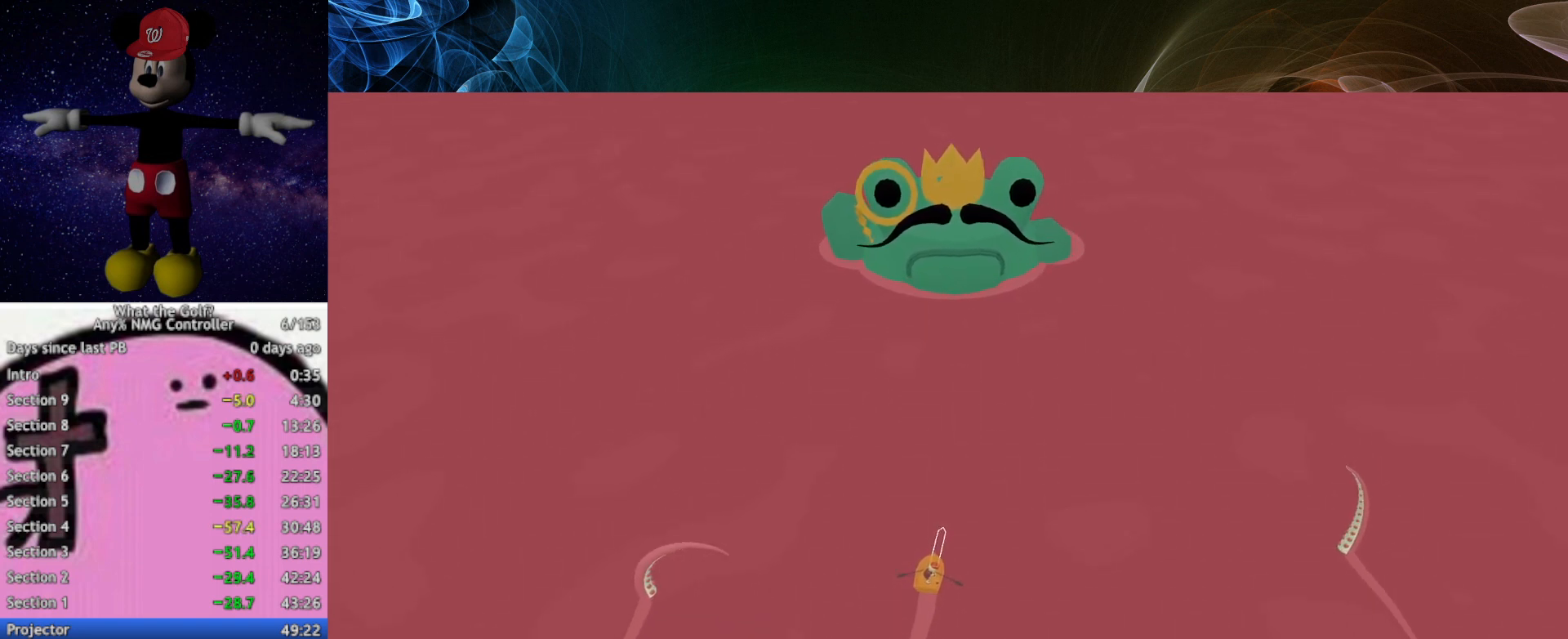
{"buttons": [], "left_stick": "up", "events": []}
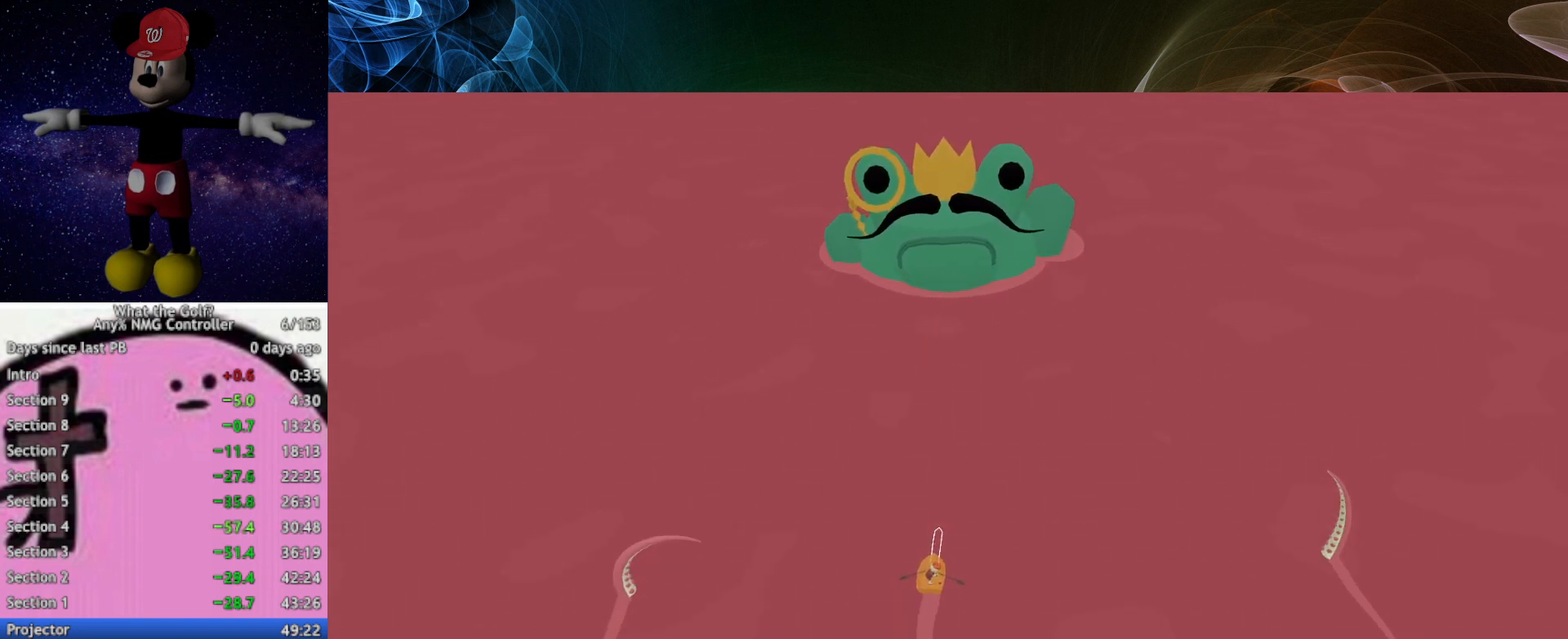
{"buttons": [], "left_stick": "up", "events": []}
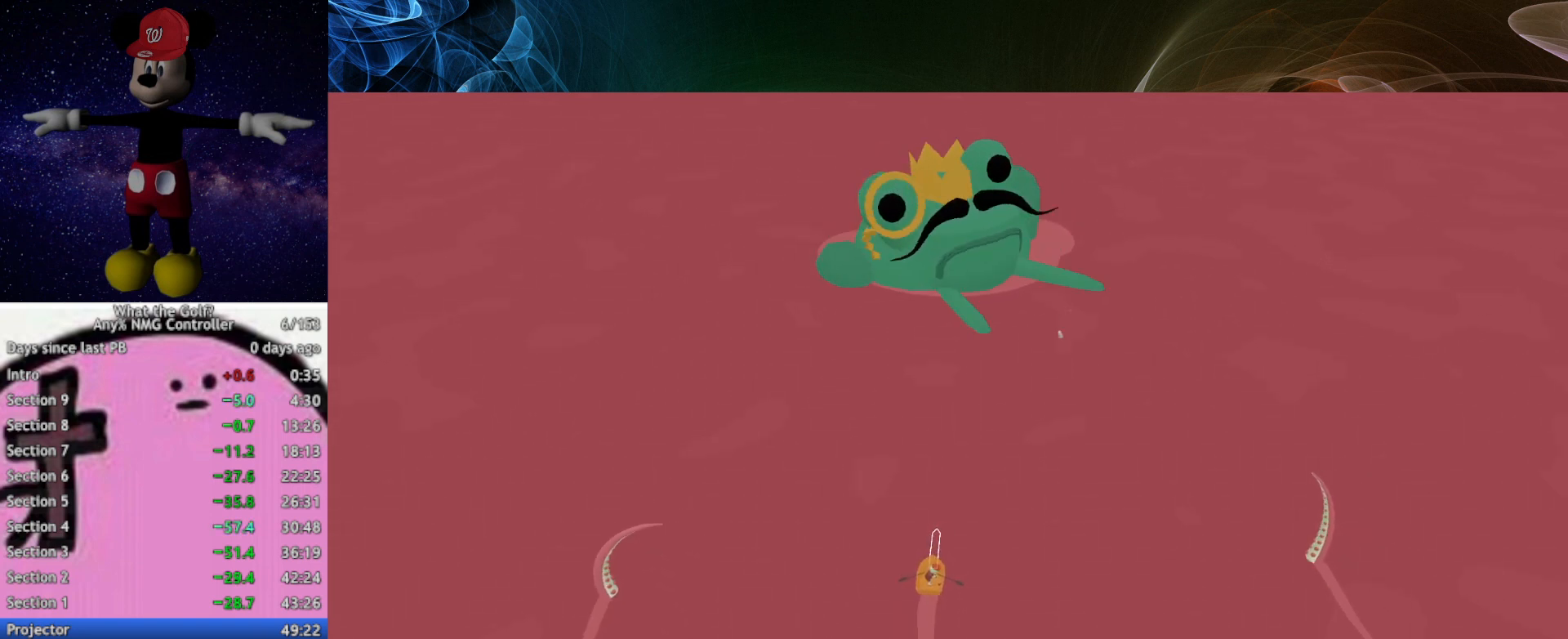
{"buttons": [], "left_stick": "up", "events": []}
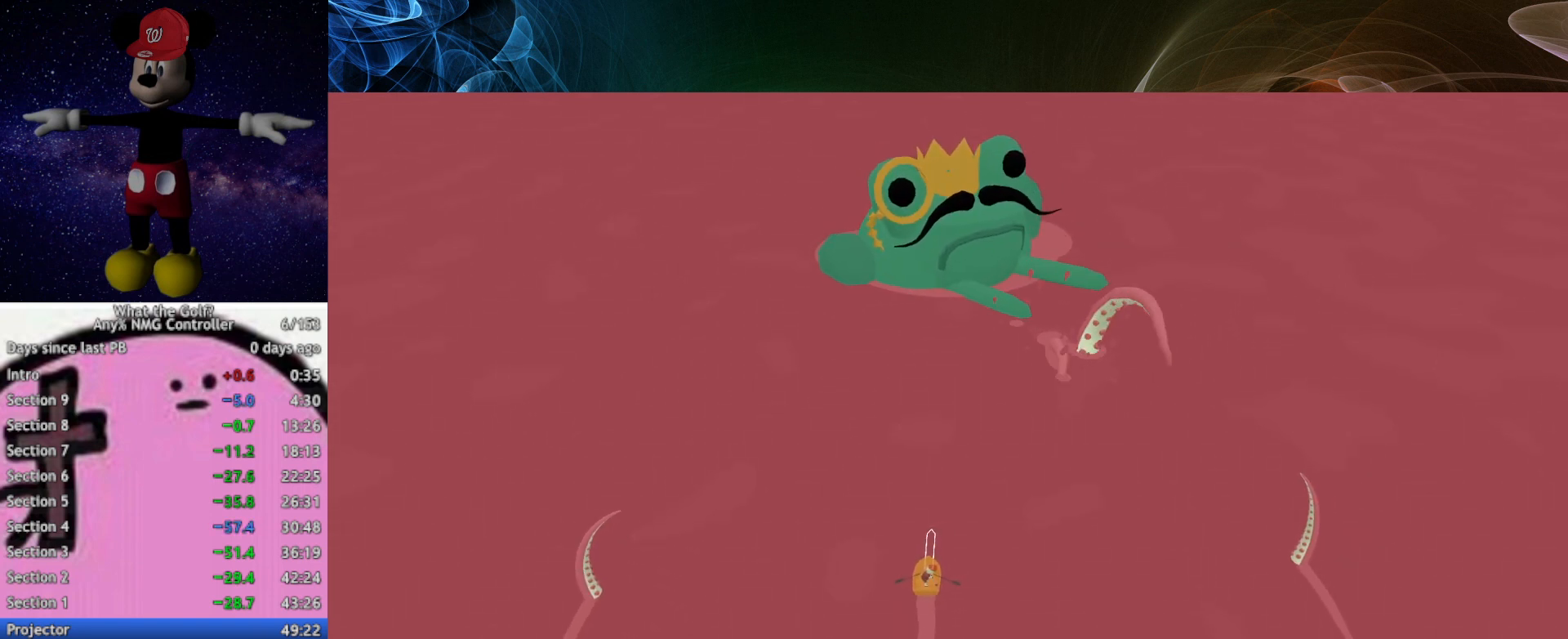
{"buttons": [], "left_stick": "up", "events": []}
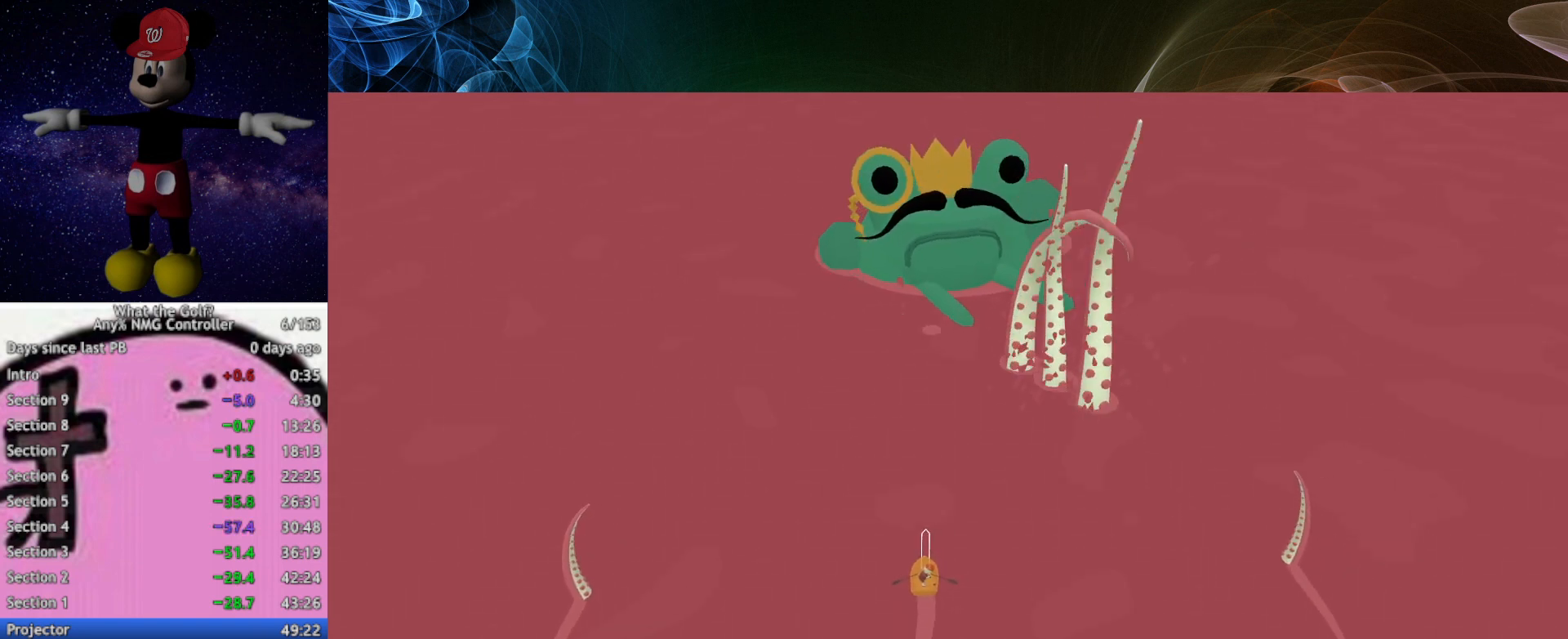
{"buttons": [], "left_stick": "up", "events": []}
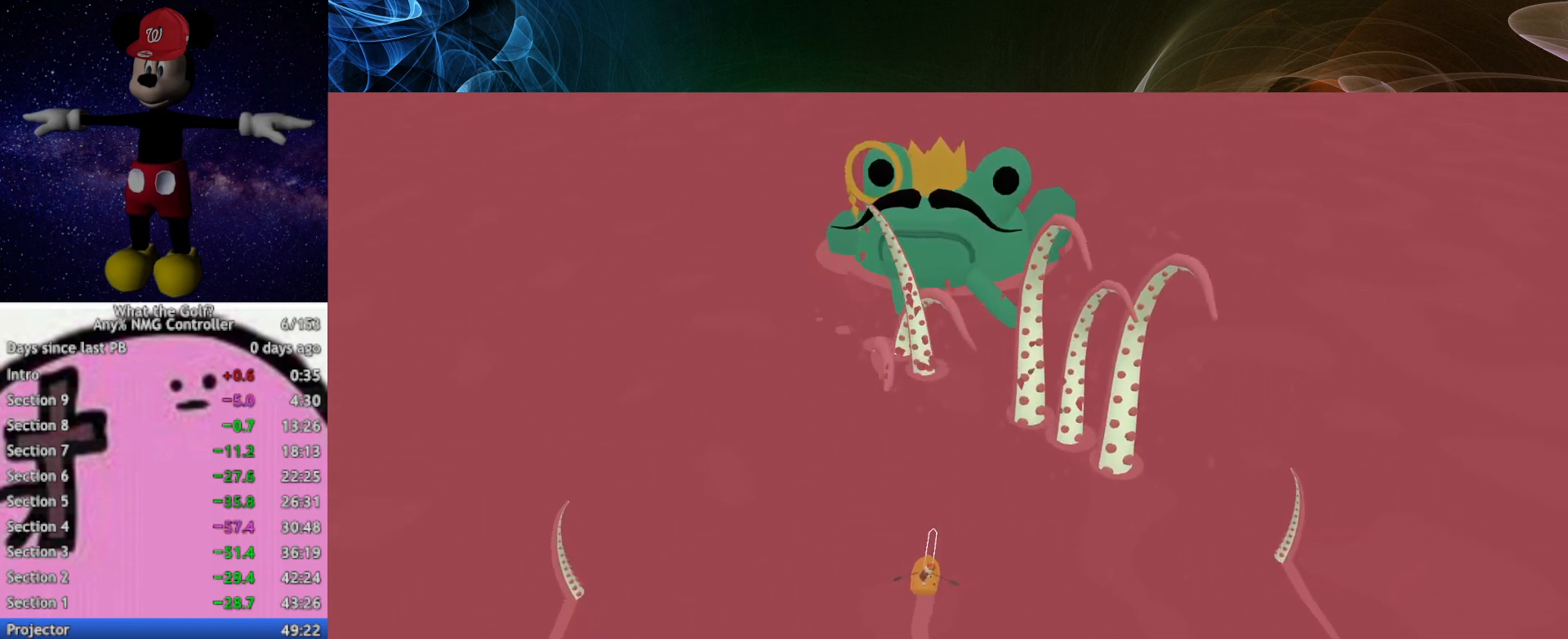
{"buttons": [], "left_stick": "up", "events": []}
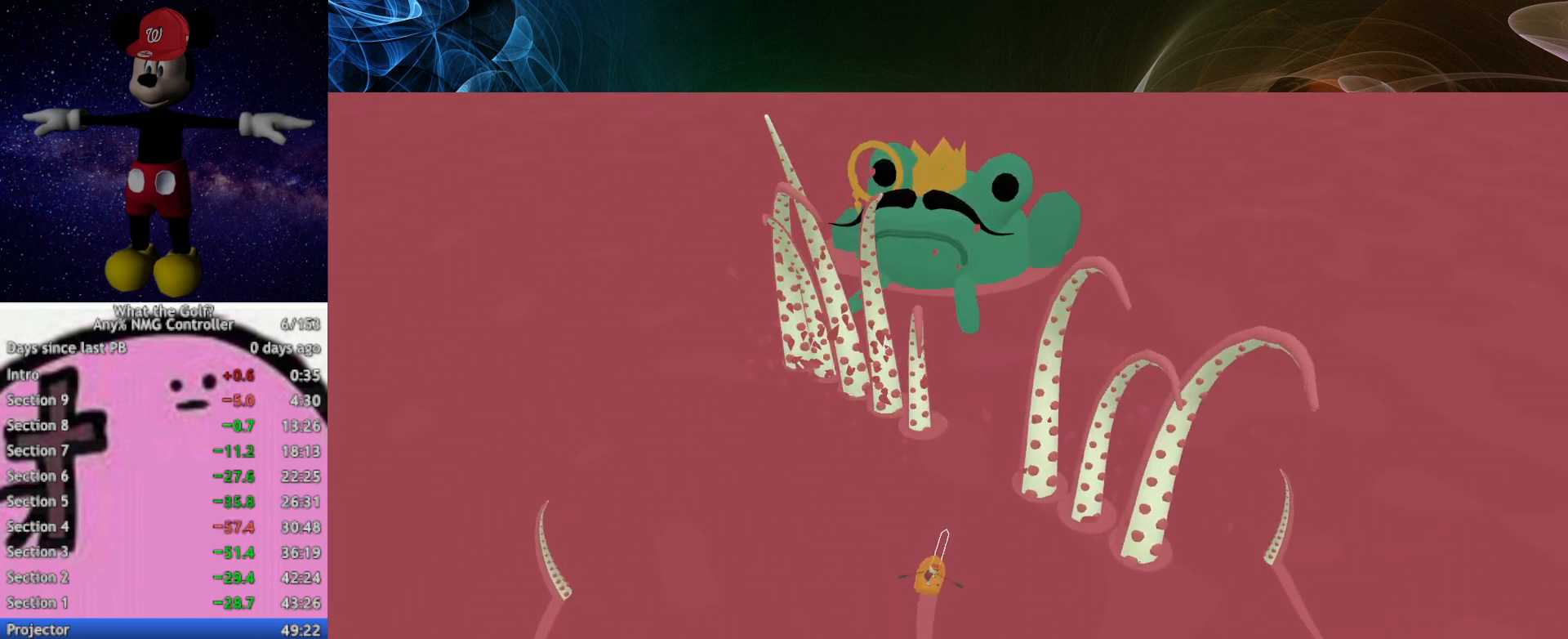
{"buttons": [], "left_stick": "up", "events": []}
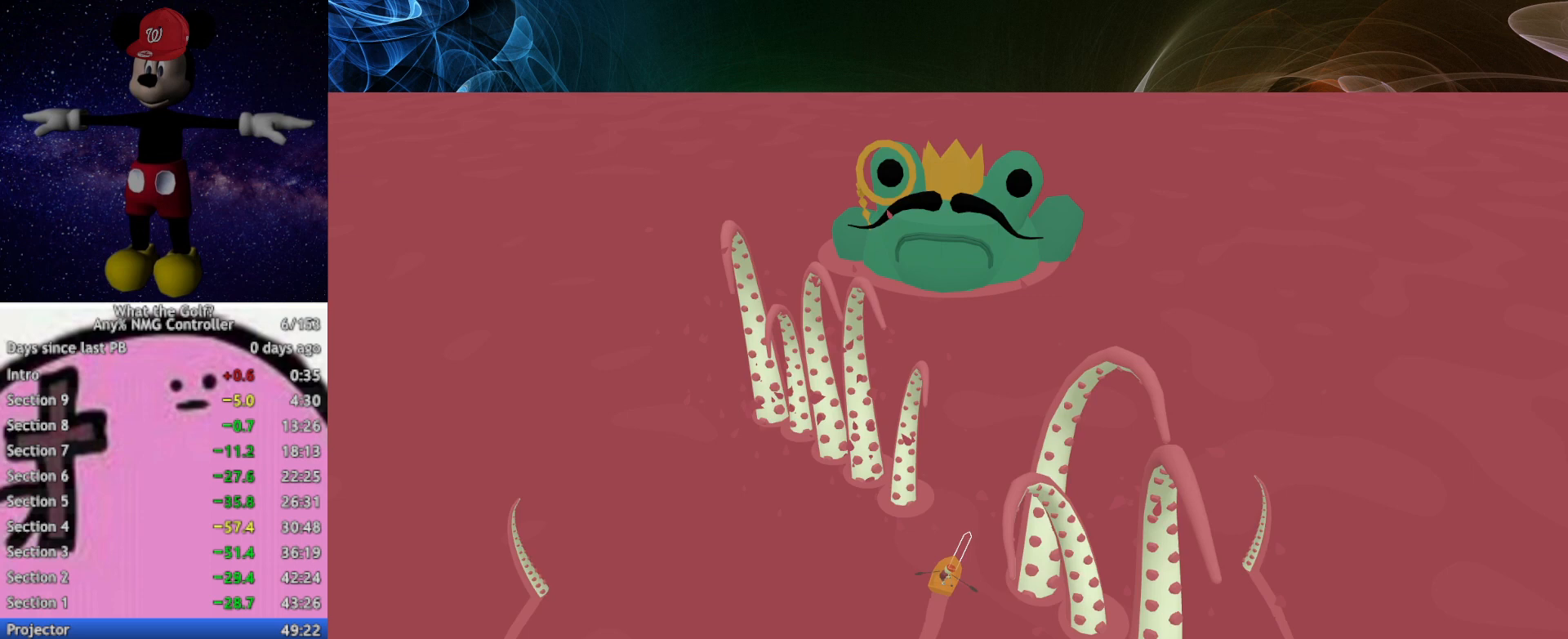
{"buttons": [], "left_stick": "up", "events": []}
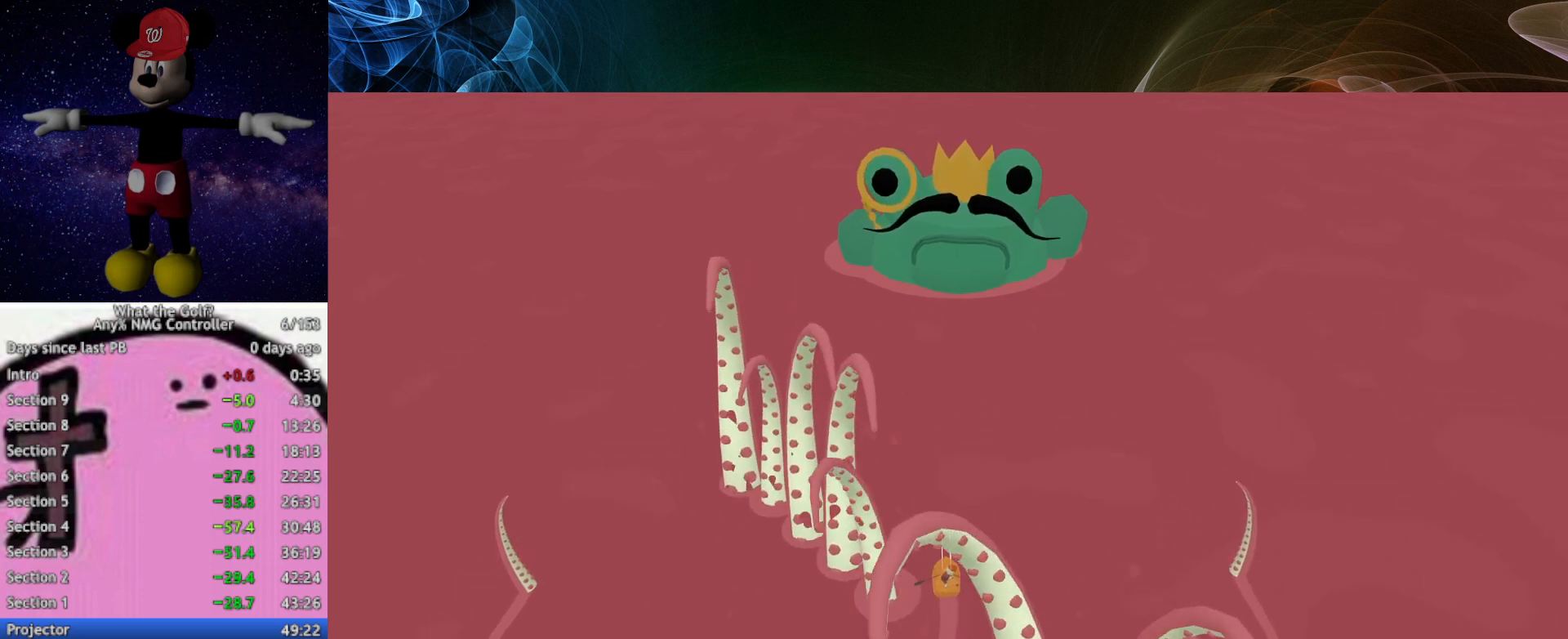
{"buttons": [], "left_stick": "up", "events": []}
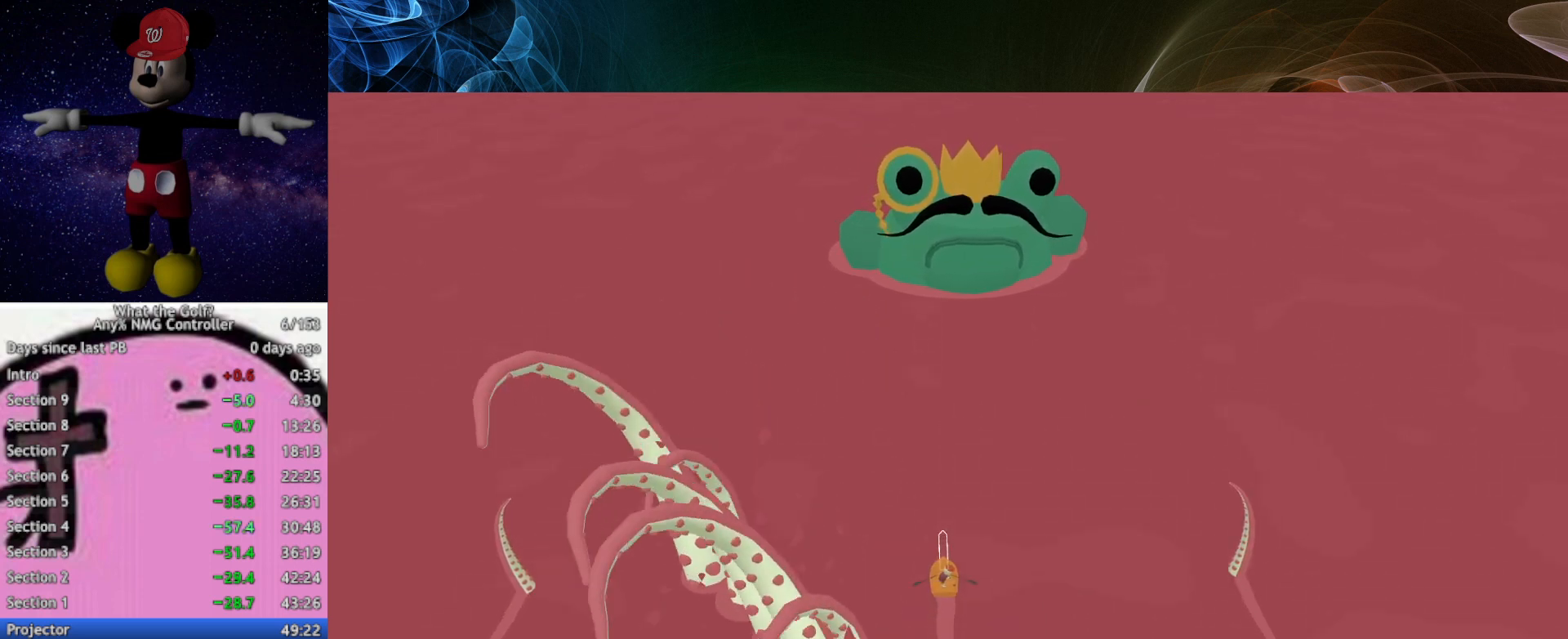
{"buttons": [], "left_stick": "up", "events": []}
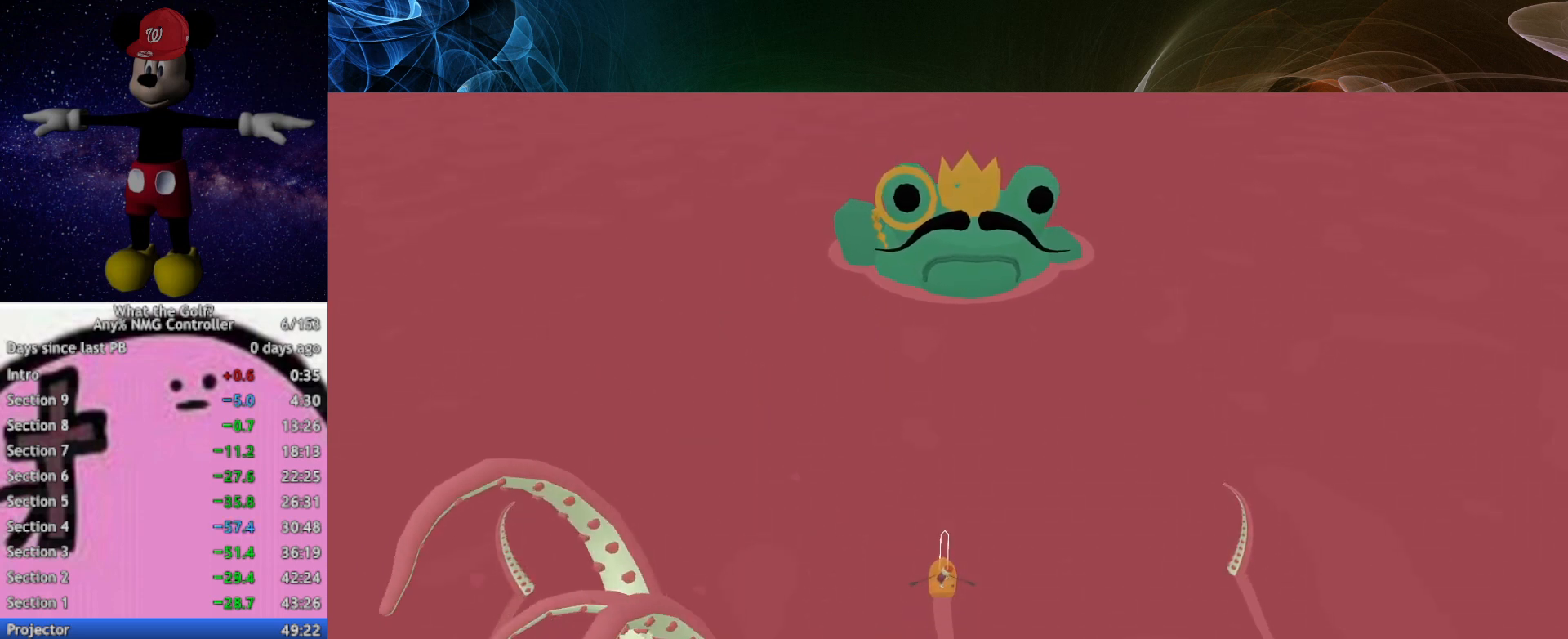
{"buttons": [], "left_stick": "up", "events": []}
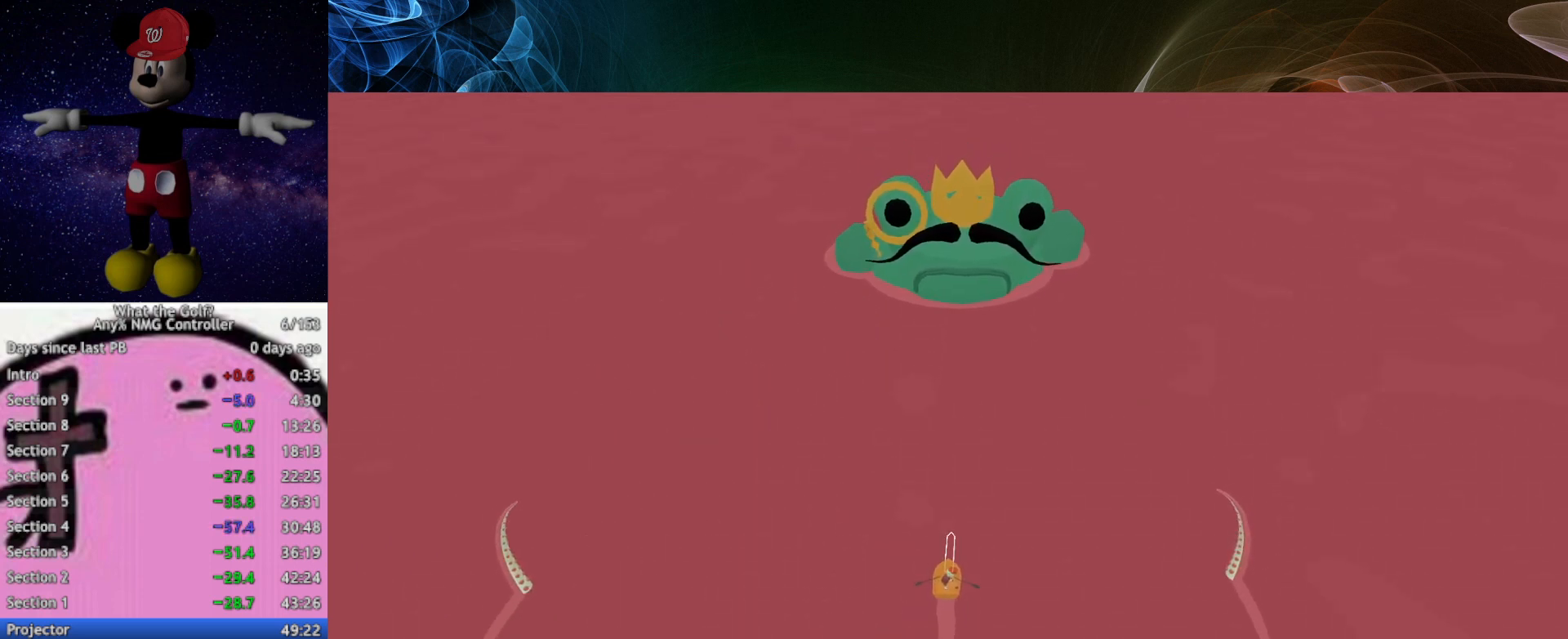
{"buttons": [], "left_stick": "up", "events": []}
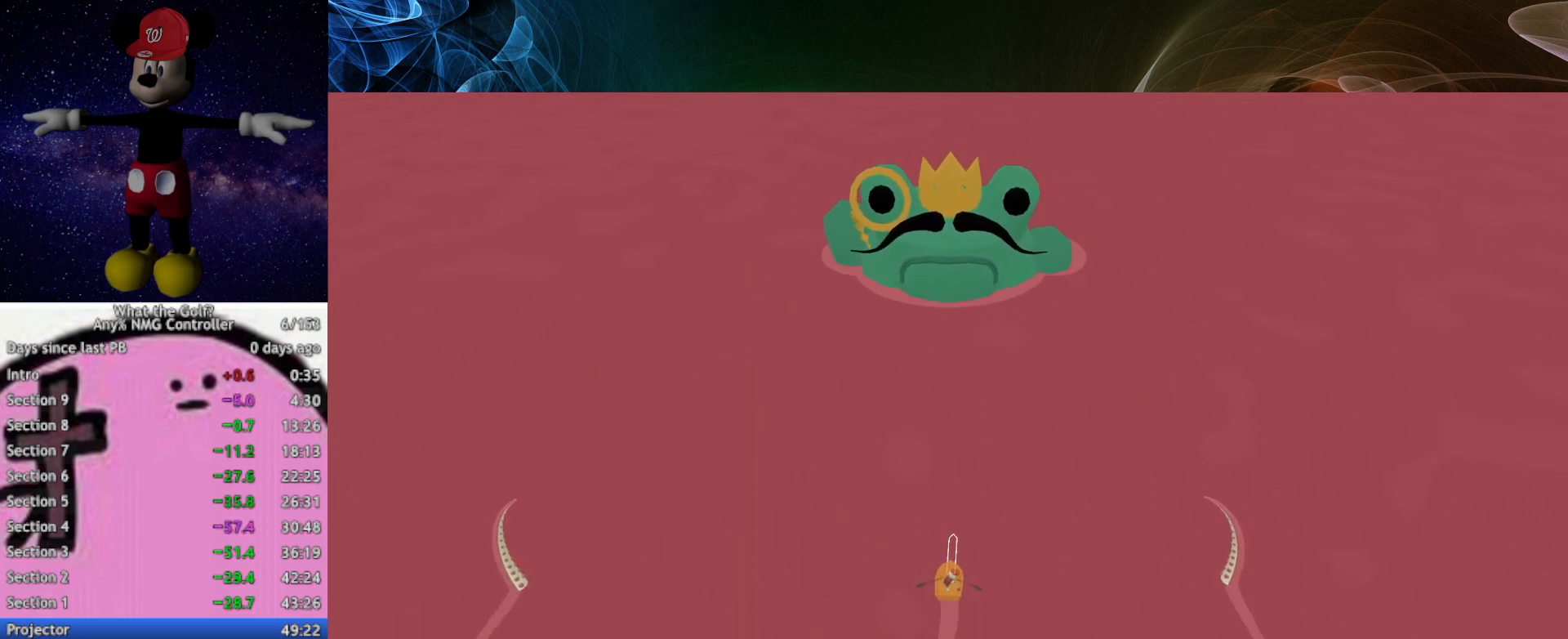
{"buttons": [], "left_stick": "up", "events": []}
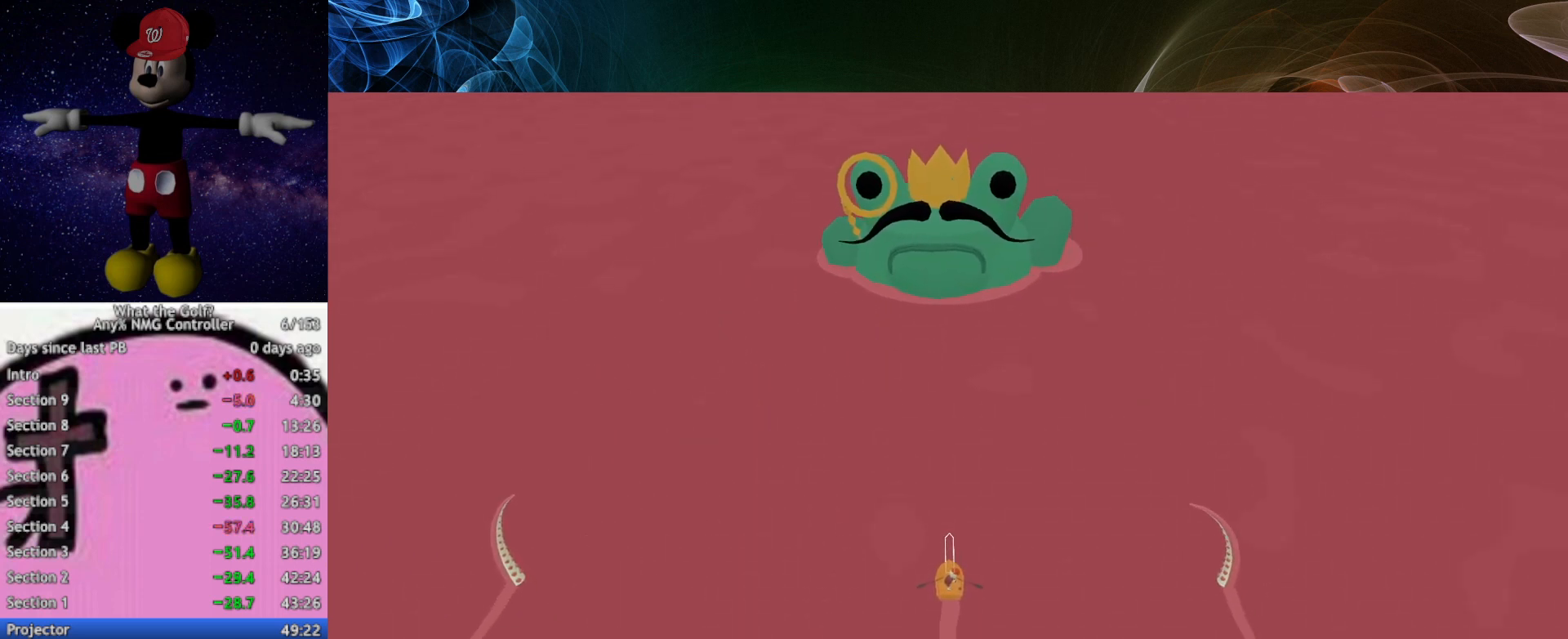
{"buttons": [], "left_stick": "up", "events": []}
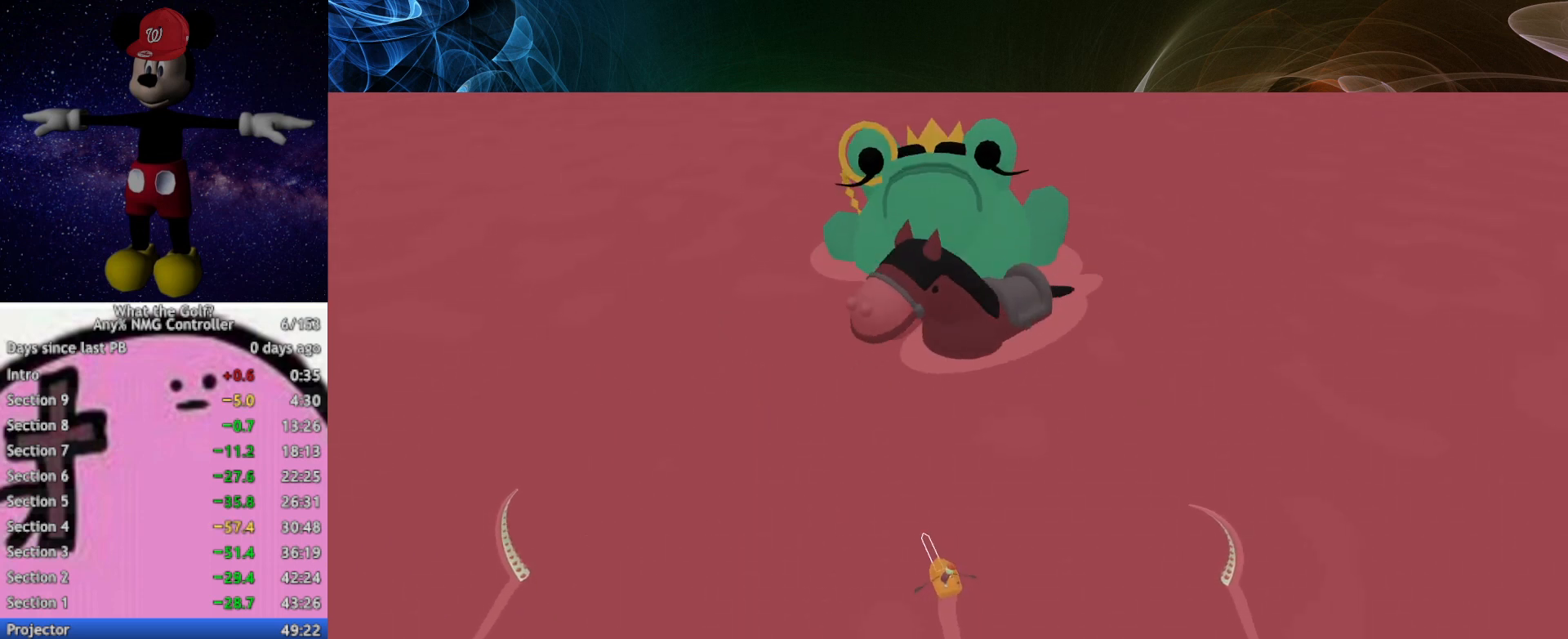
{"buttons": [], "left_stick": "up-left", "events": [[33, "left_stick", "up-left"]]}
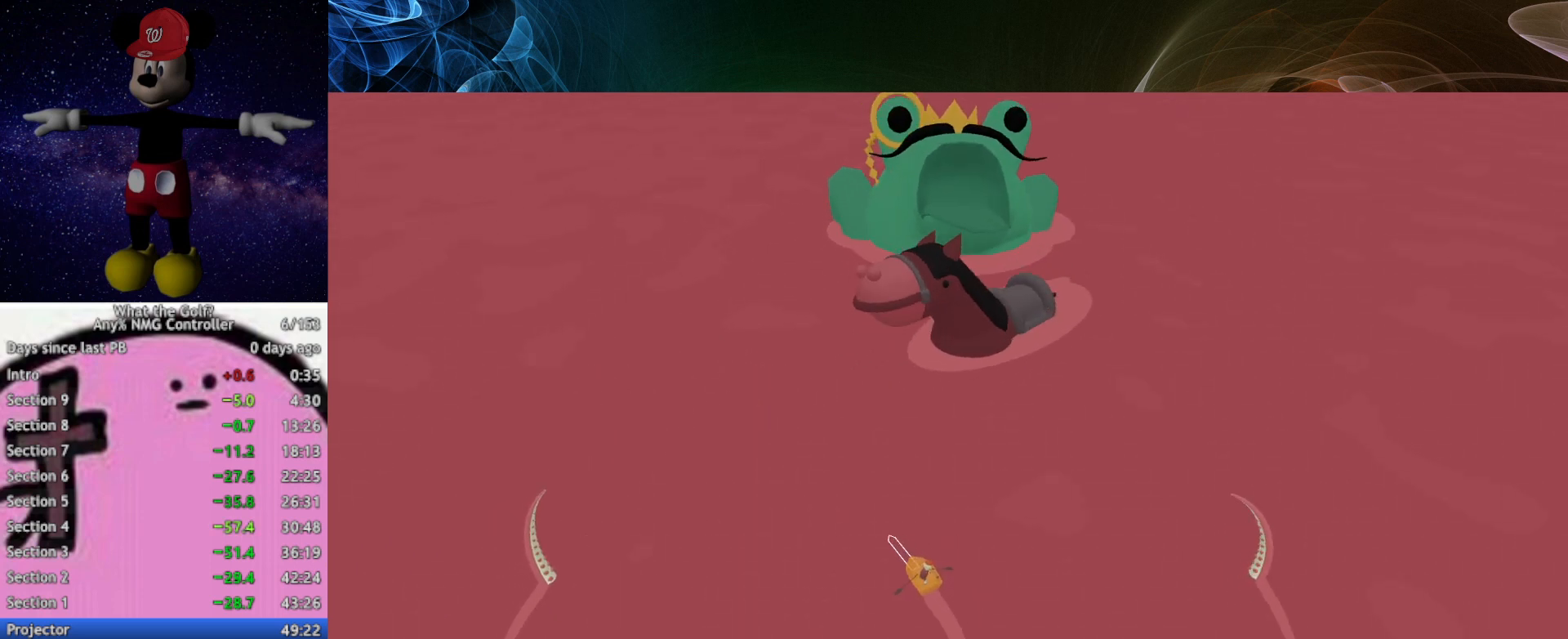
{"buttons": [], "left_stick": "up-left", "events": []}
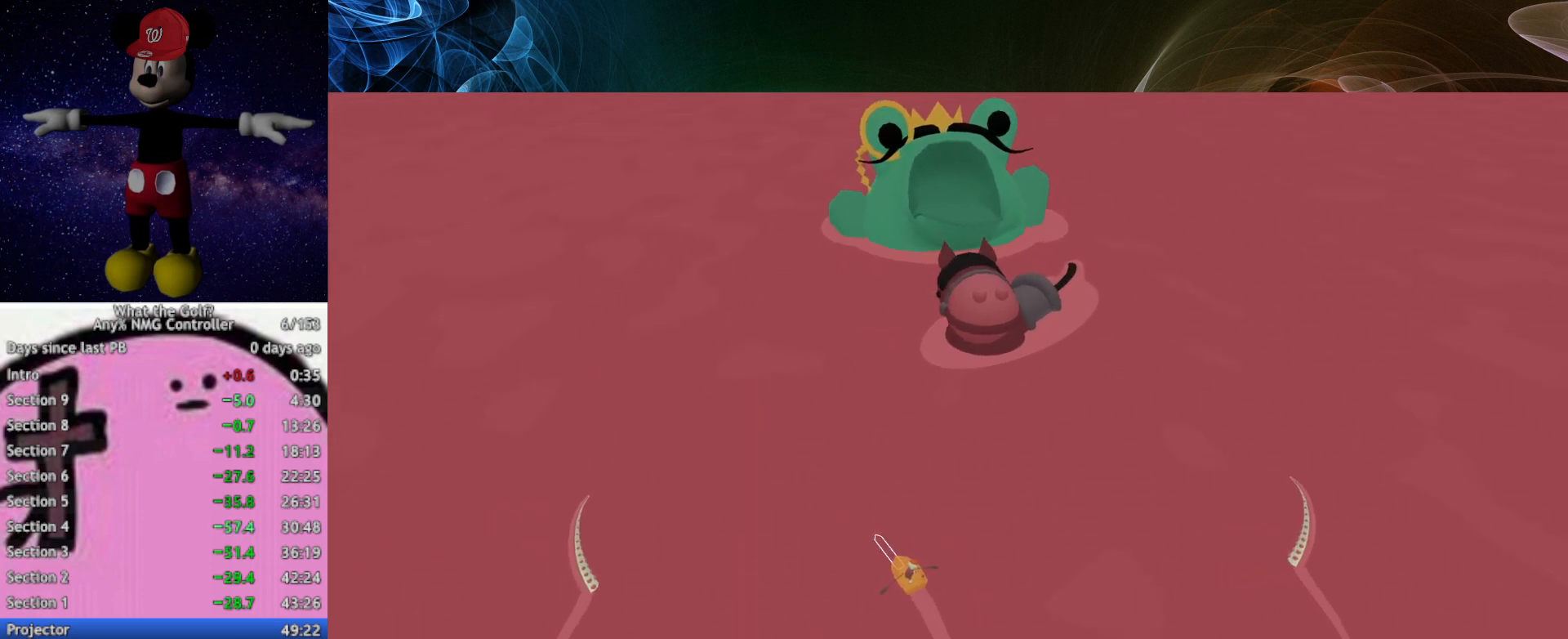
{"buttons": [], "left_stick": "up", "events": [[67, "left_stick", "up"]]}
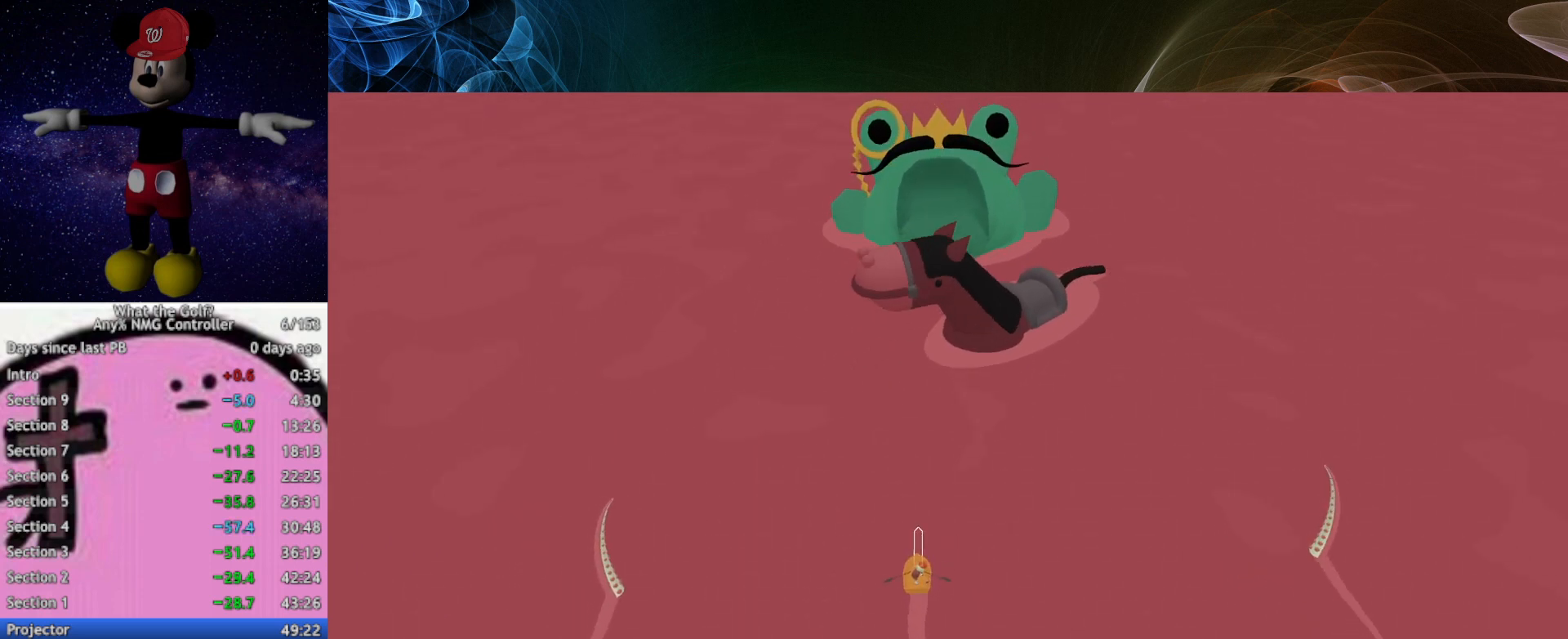
{"buttons": [], "left_stick": "up", "events": []}
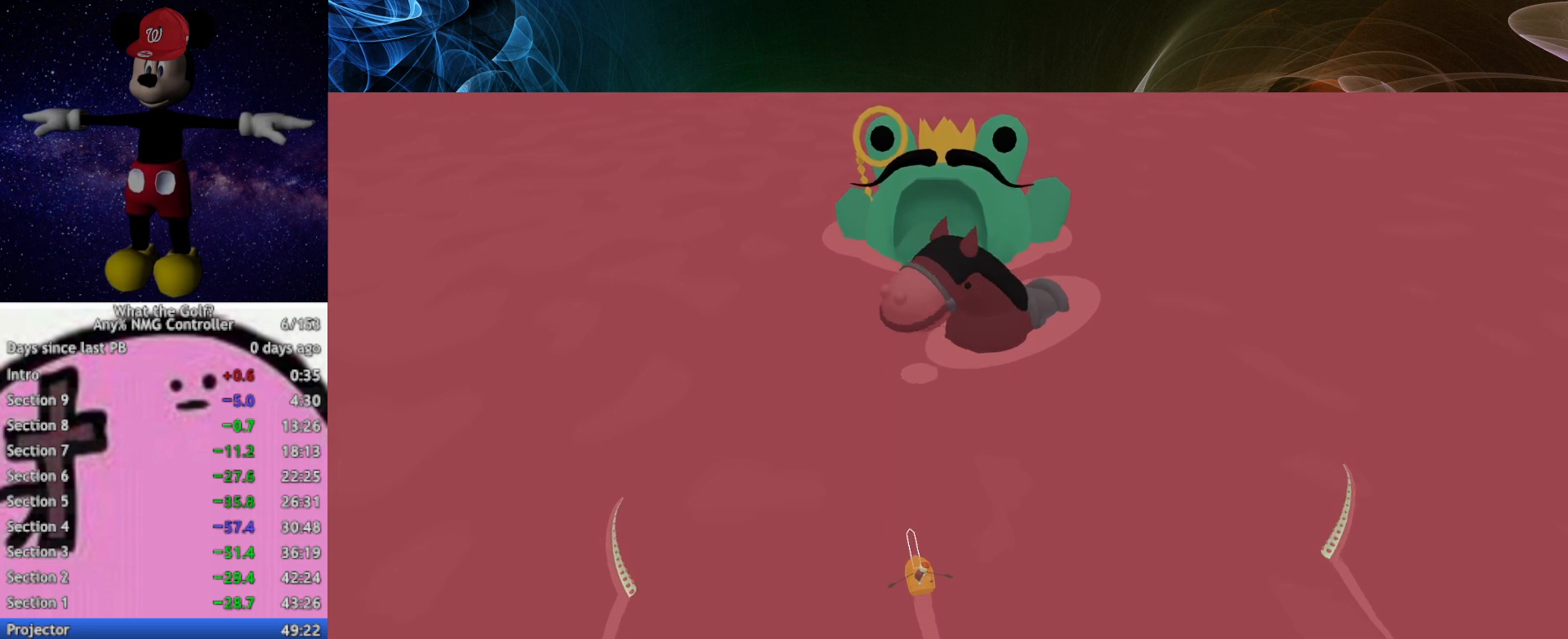
{"buttons": [], "left_stick": "up", "events": []}
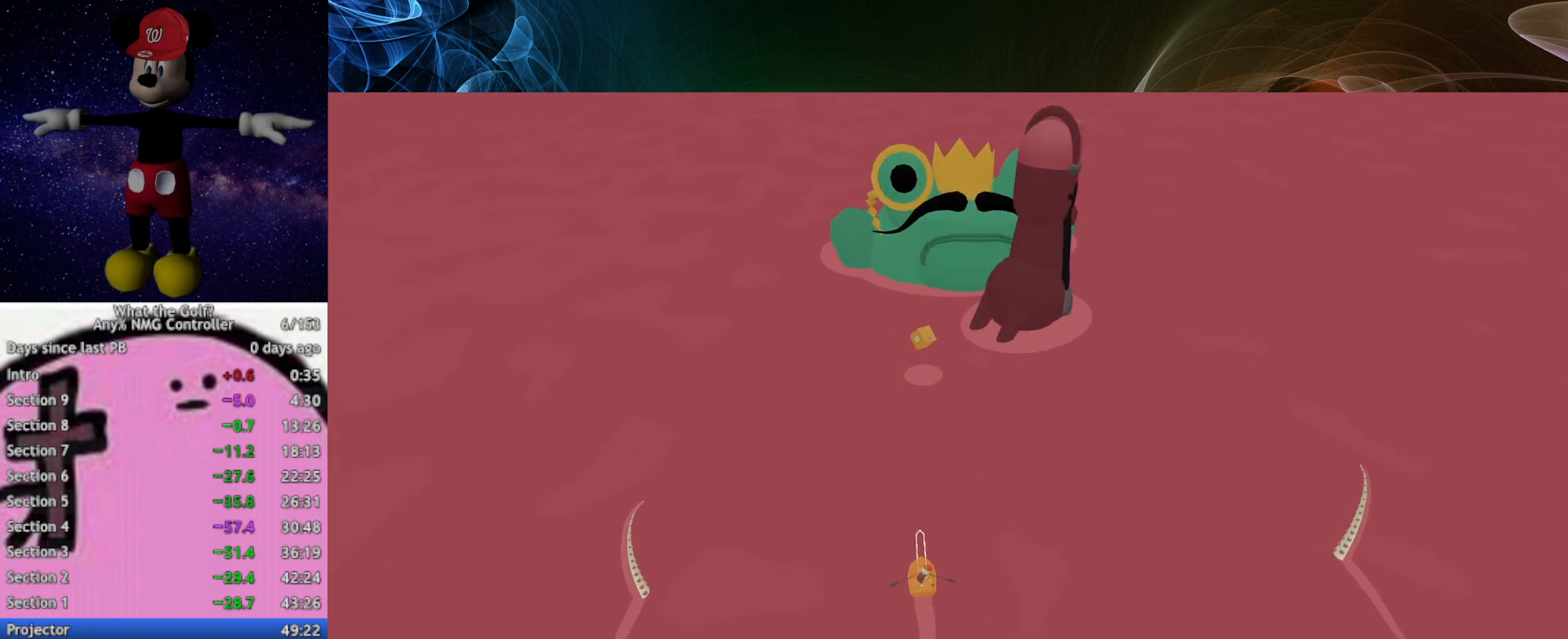
{"buttons": [], "left_stick": "up", "events": []}
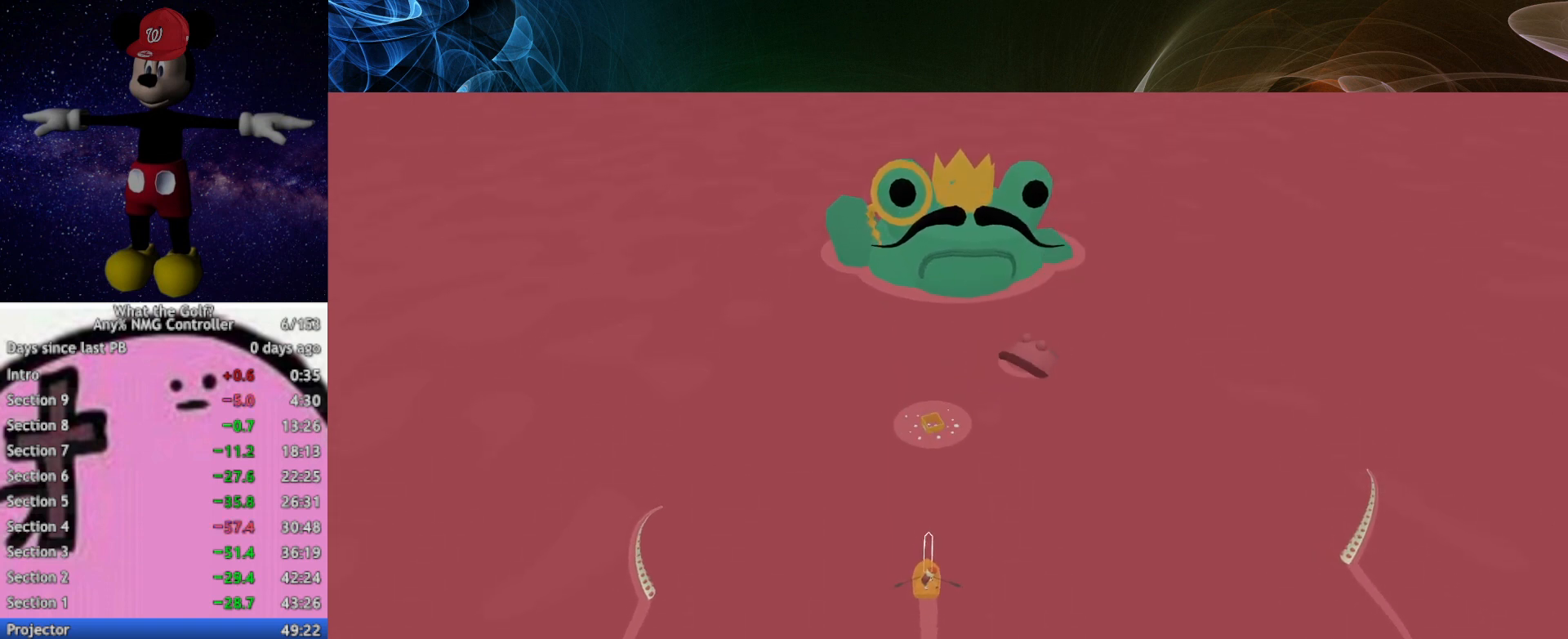
{"buttons": [], "left_stick": "up", "events": [[200, "A", "down"], [300, "A", "up"], [367, "A", "down"], [400, "A", "up"], [467, "A", "down"], [500, "A", "up"]]}
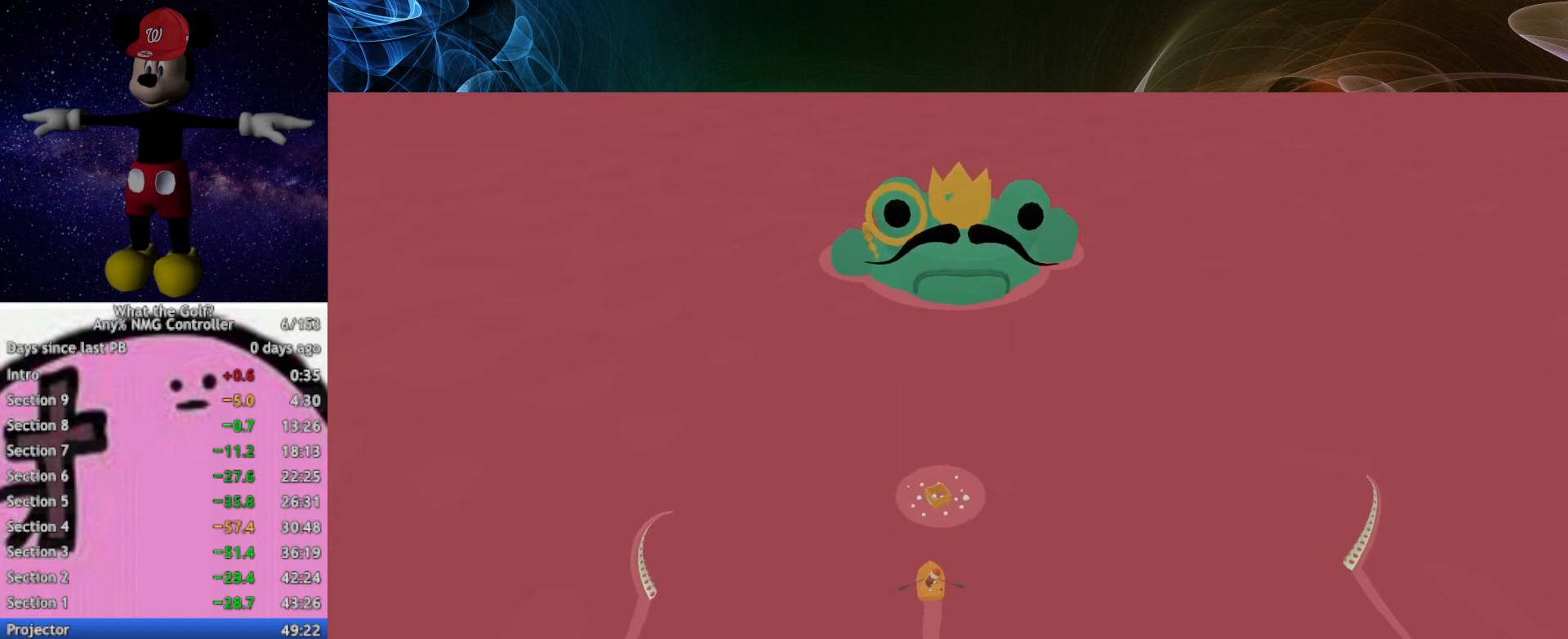
{"buttons": [], "left_stick": "up", "events": [[133, "A", "down"], [167, "A", "up"], [233, "A", "down"], [267, "A", "up"], [300, "A", "down"], [333, "A", "up"], [467, "A", "down"], [500, "A", "up"]]}
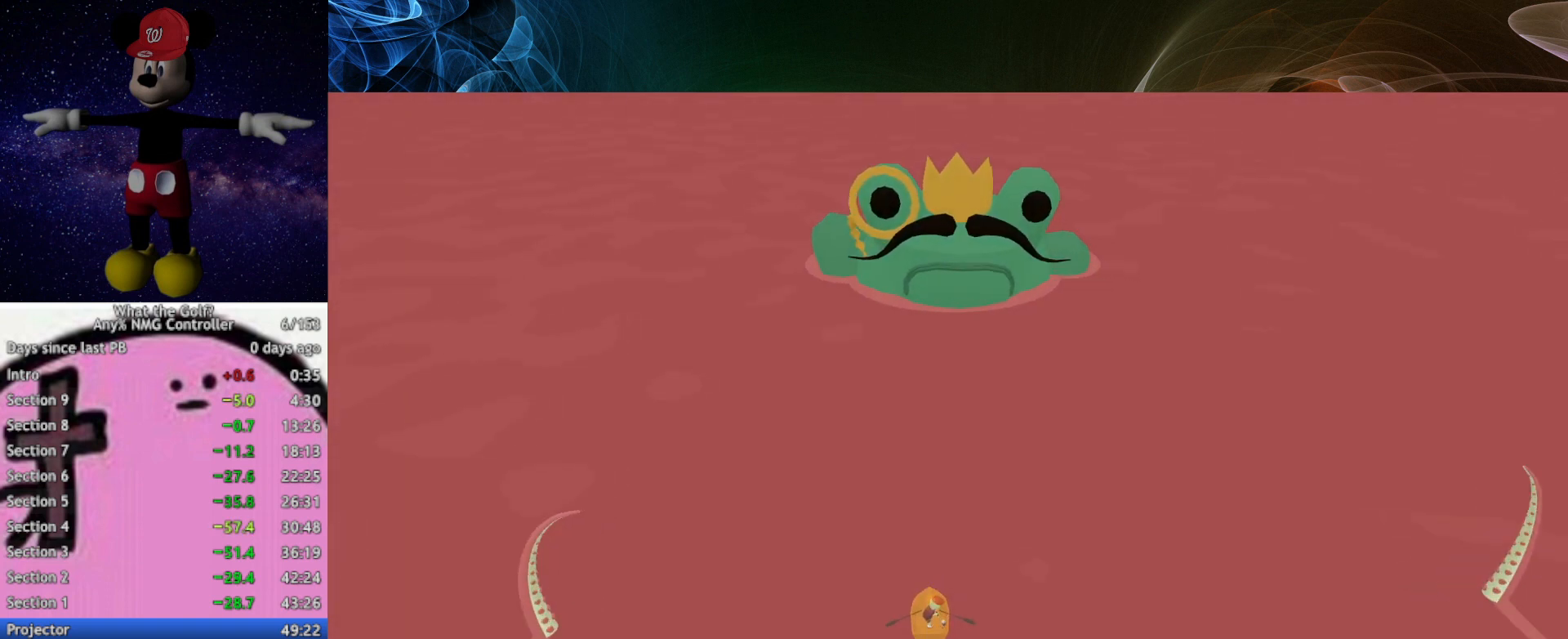
{"buttons": [], "left_stick": "up", "events": [[67, "A", "down"], [100, "A", "up"], [133, "A", "down"], [200, "A", "up"]]}
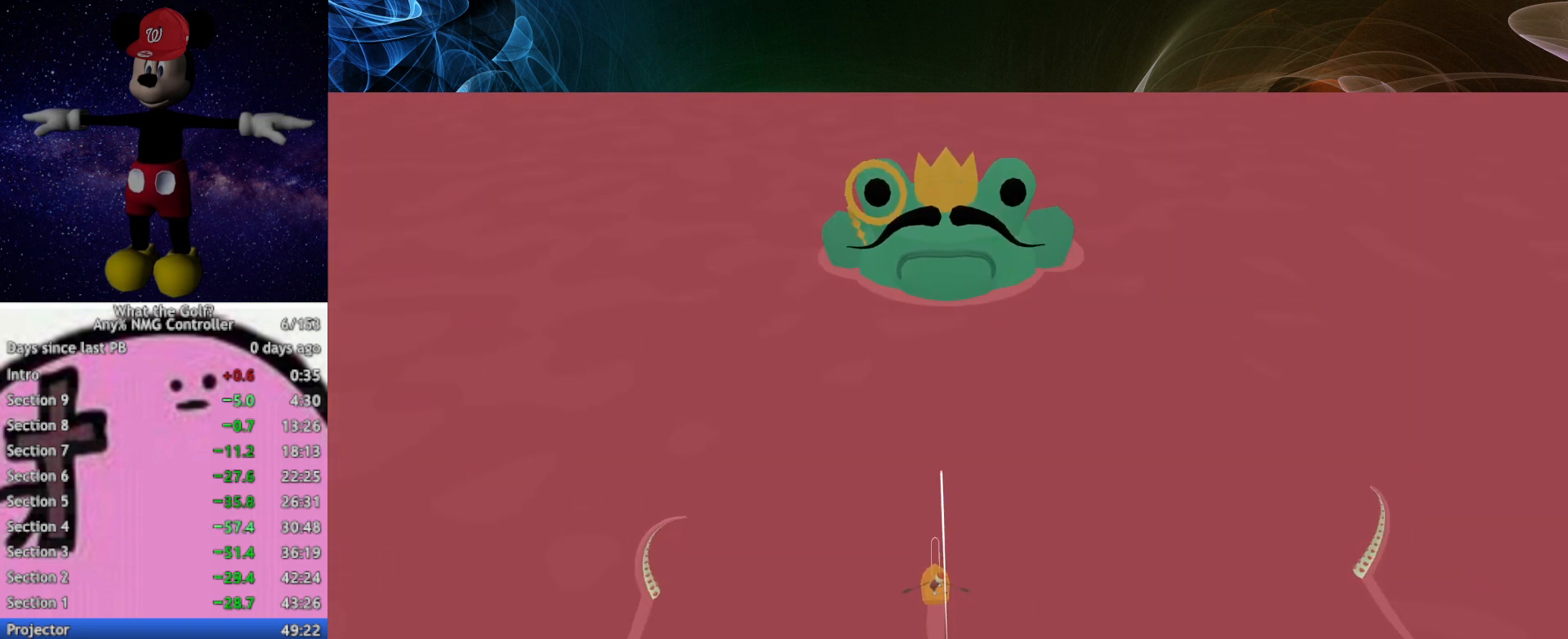
{"buttons": [], "left_stick": "up", "events": []}